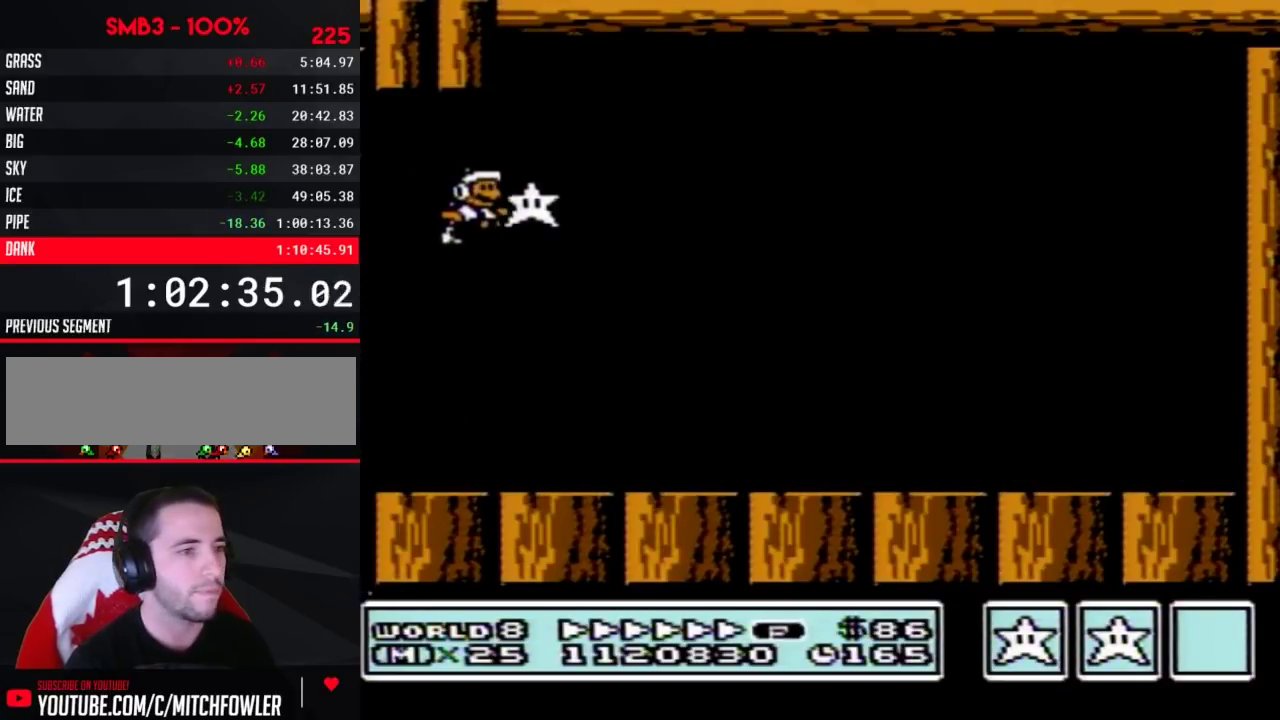
Gameplay with a controller (Nintendo layout); each line is a JSON object with the inputs held at the frame after it. "events" lists button and stick changes between this image and that frame as [ms after this image, input, new state], when the widget could be followed in between. Not read: L3 R3.
{"buttons": ["B", "DPAD_DOWN"], "events": [[450, "DPAD_DOWN", "down"], [450, "DPAD_RIGHT", "up"]]}
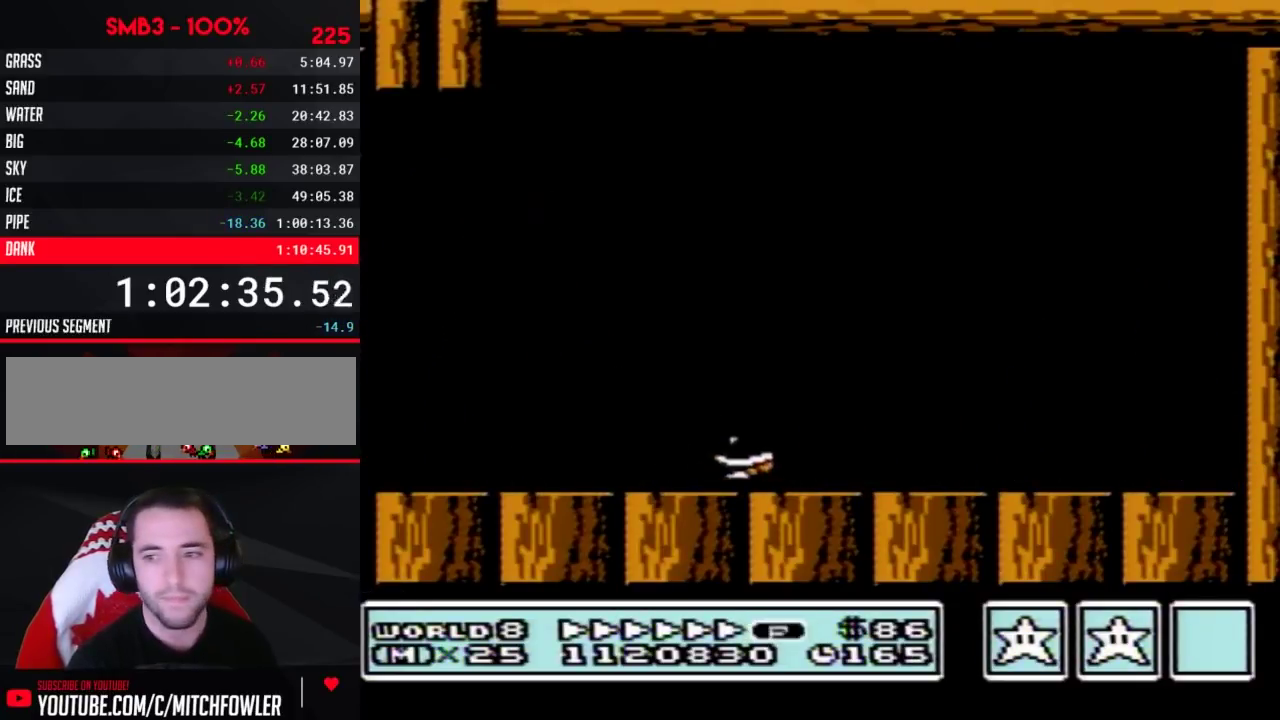
{"buttons": ["B", "DPAD_RIGHT"], "events": [[33, "A", "down"], [67, "DPAD_RIGHT", "down"], [100, "DPAD_DOWN", "up"], [450, "A", "up"]]}
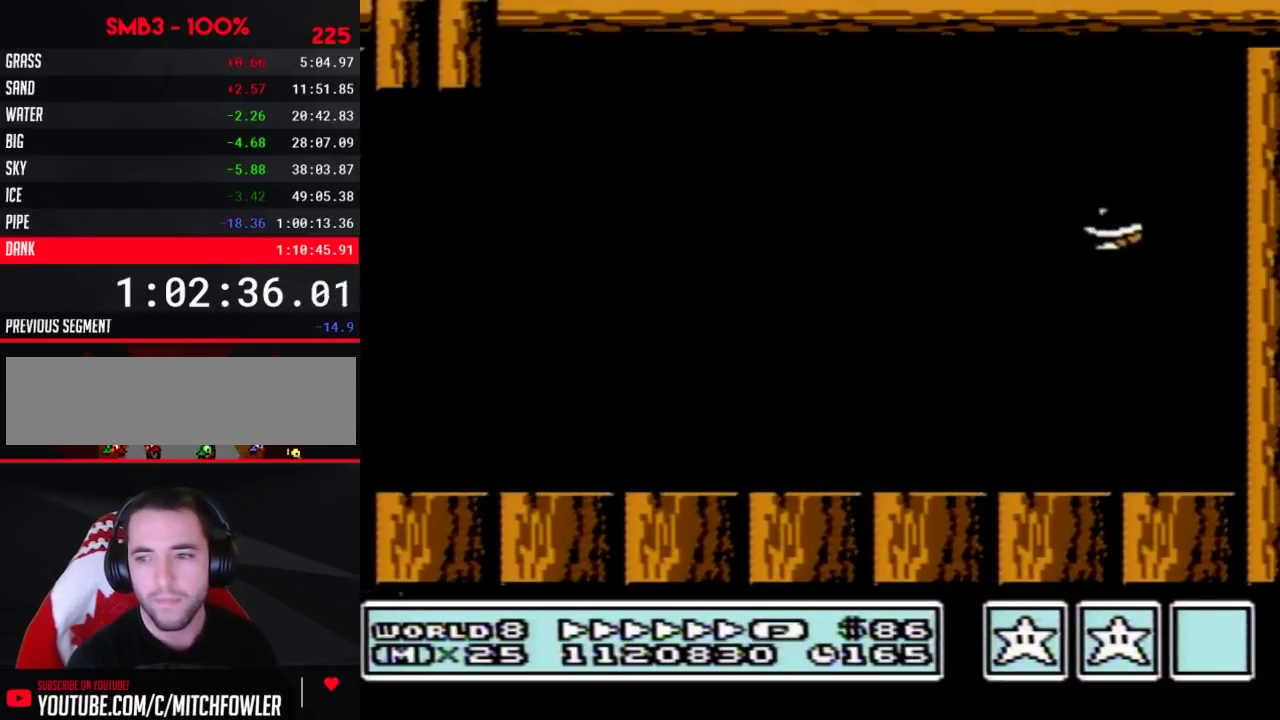
{"buttons": ["B", "DPAD_LEFT"], "events": [[167, "A", "down"], [283, "DPAD_RIGHT", "up"], [317, "DPAD_LEFT", "down"], [417, "A", "up"]]}
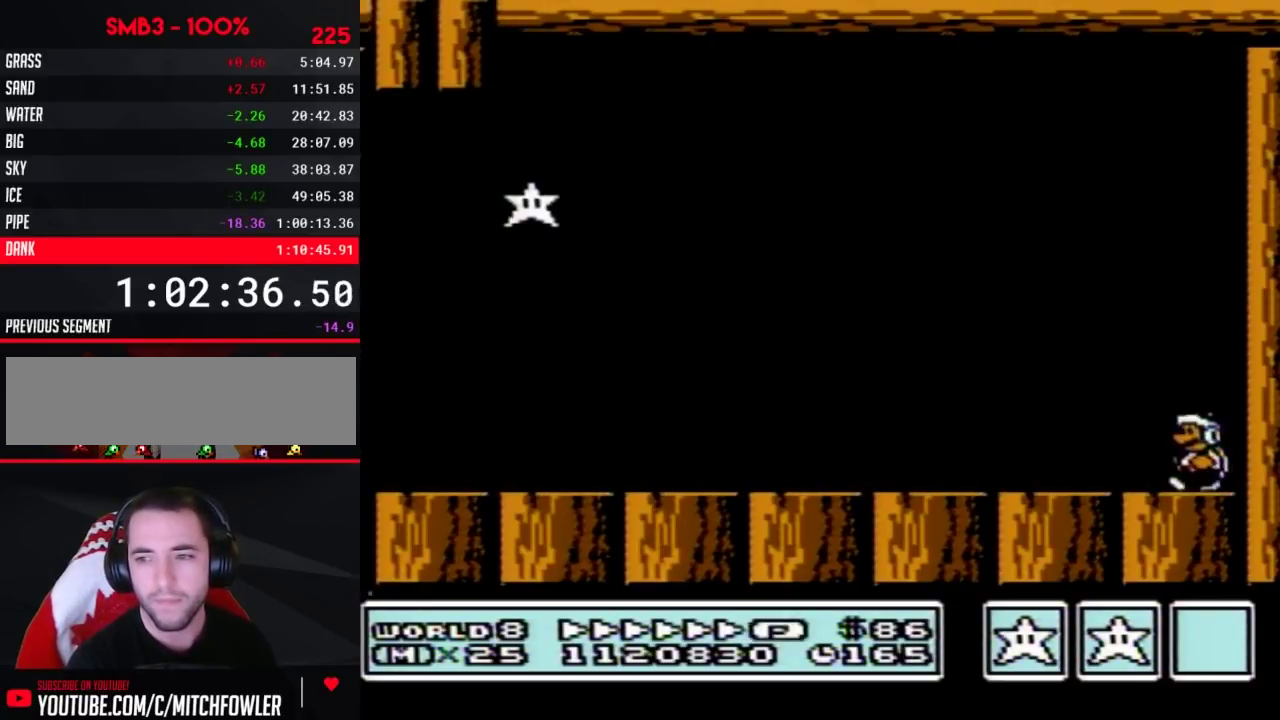
{"buttons": ["A", "B", "DPAD_LEFT"], "events": [[67, "A", "down"]]}
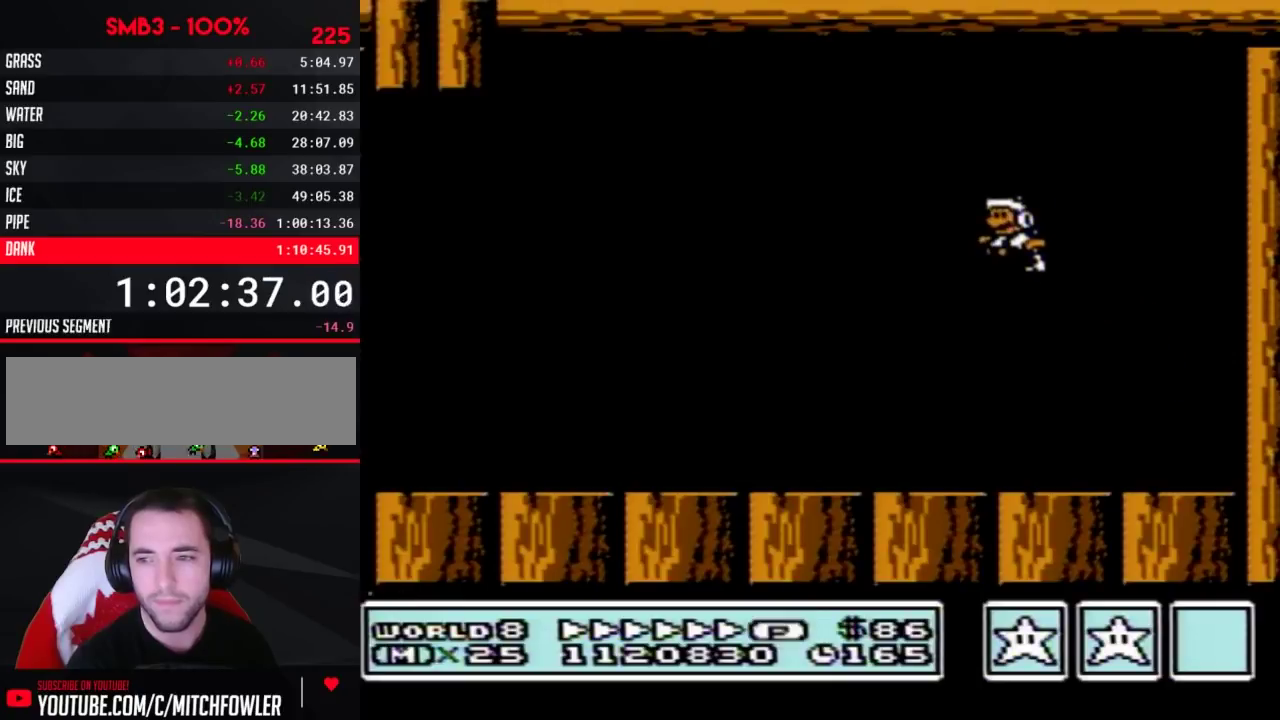
{"buttons": ["B", "DPAD_LEFT"], "events": [[67, "A", "up"]]}
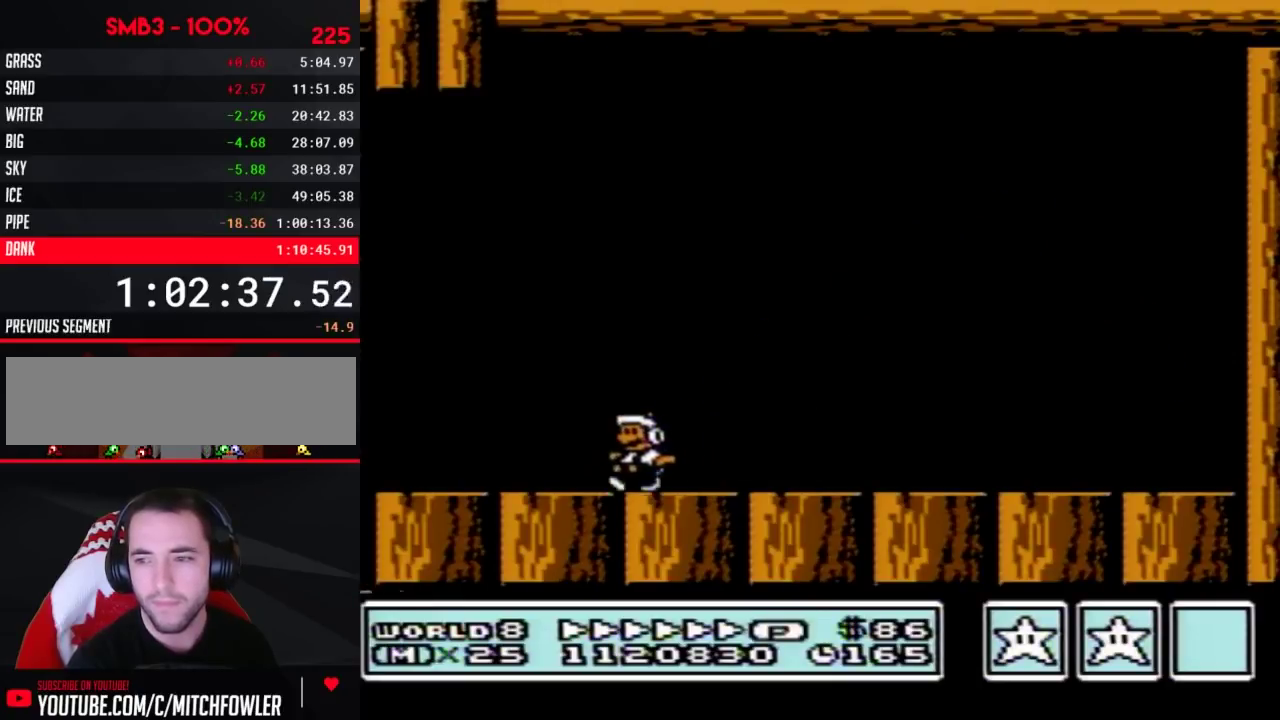
{"buttons": ["A", "B", "DPAD_RIGHT"], "events": [[317, "A", "down"], [350, "DPAD_UP", "down"], [383, "DPAD_LEFT", "up"], [383, "DPAD_RIGHT", "down"], [383, "DPAD_UP", "up"]]}
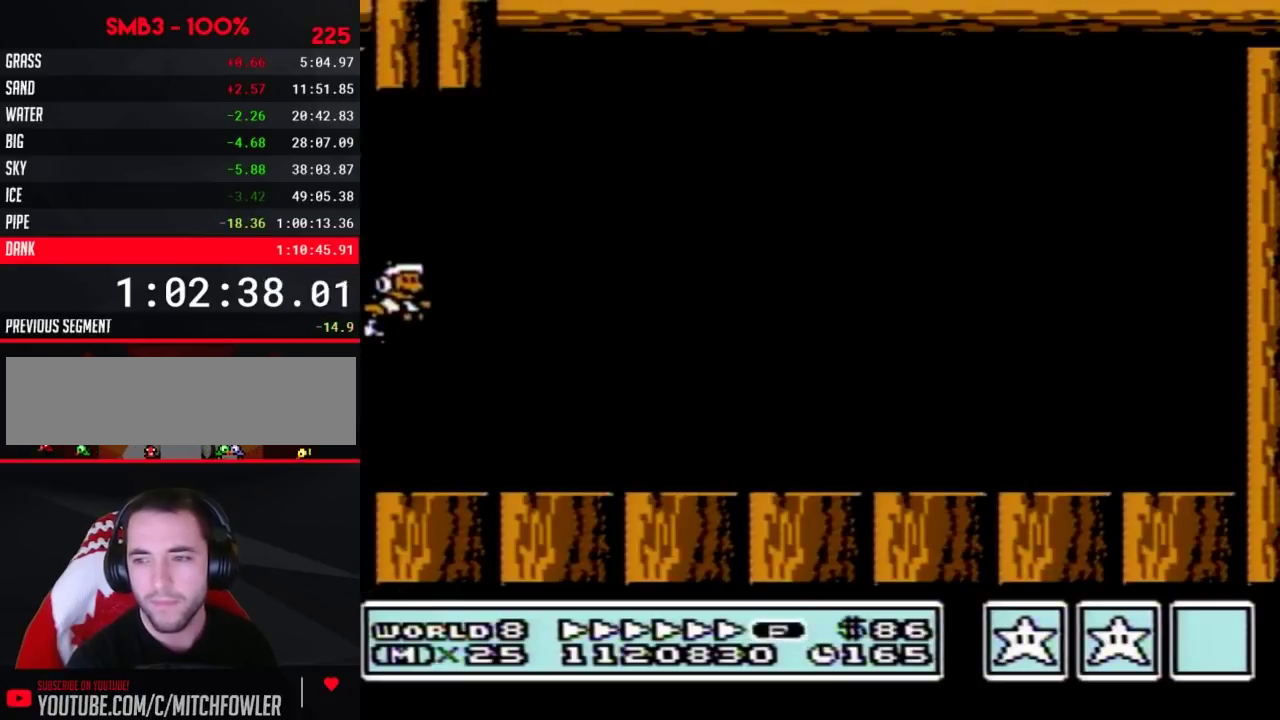
{"buttons": ["B", "DPAD_RIGHT"], "events": [[250, "B", "up"], [317, "B", "down"], [350, "A", "up"], [417, "B", "up"], [483, "B", "down"]]}
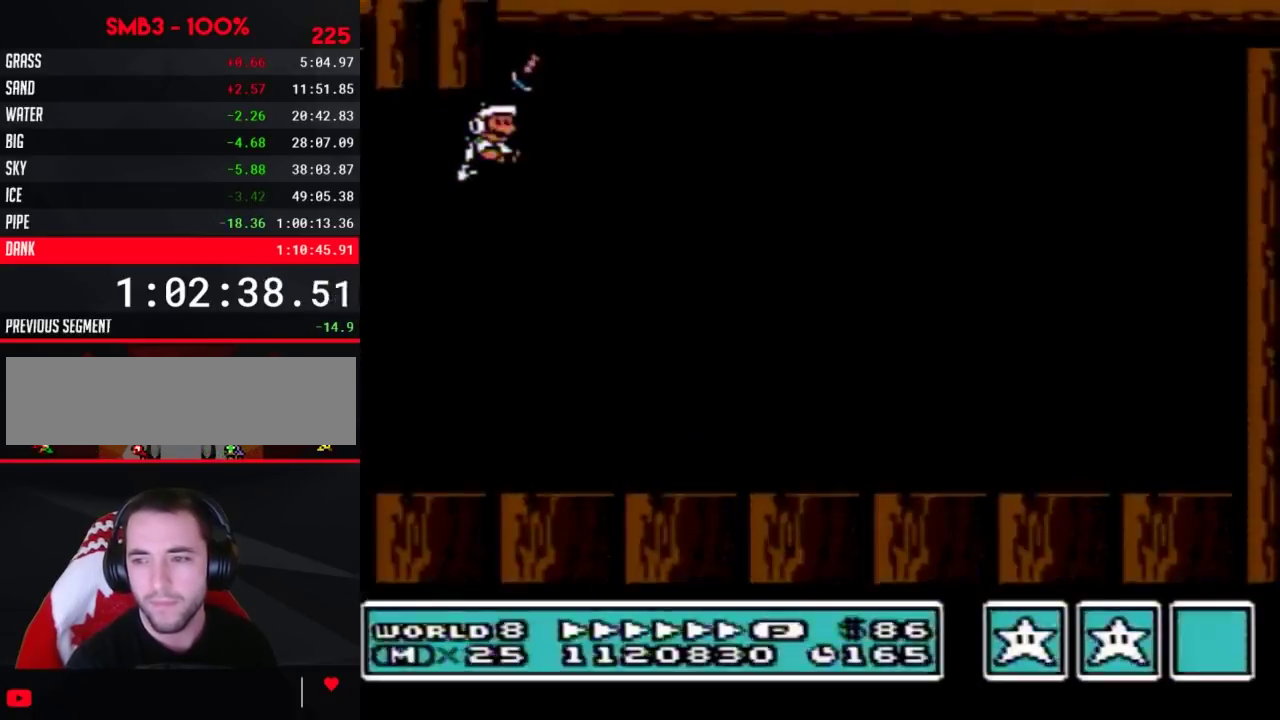
{"buttons": [], "events": [[483, "B", "up"], [483, "DPAD_RIGHT", "up"]]}
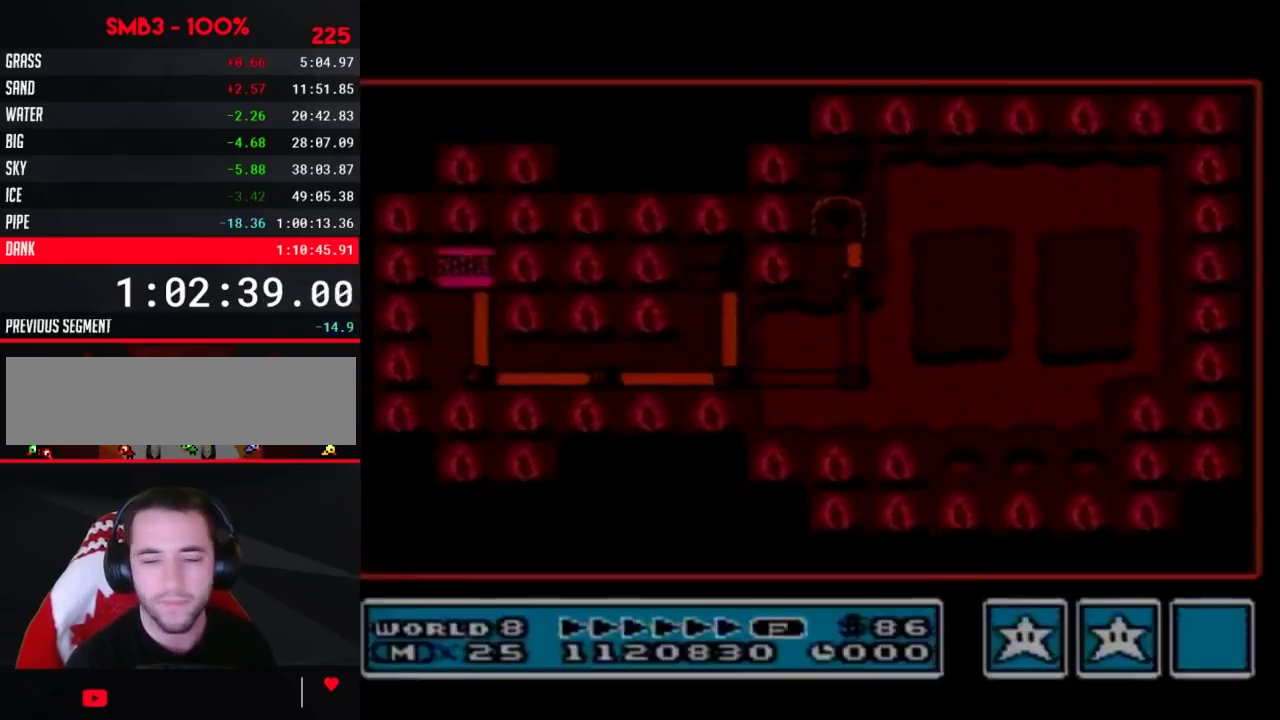
{"buttons": []}
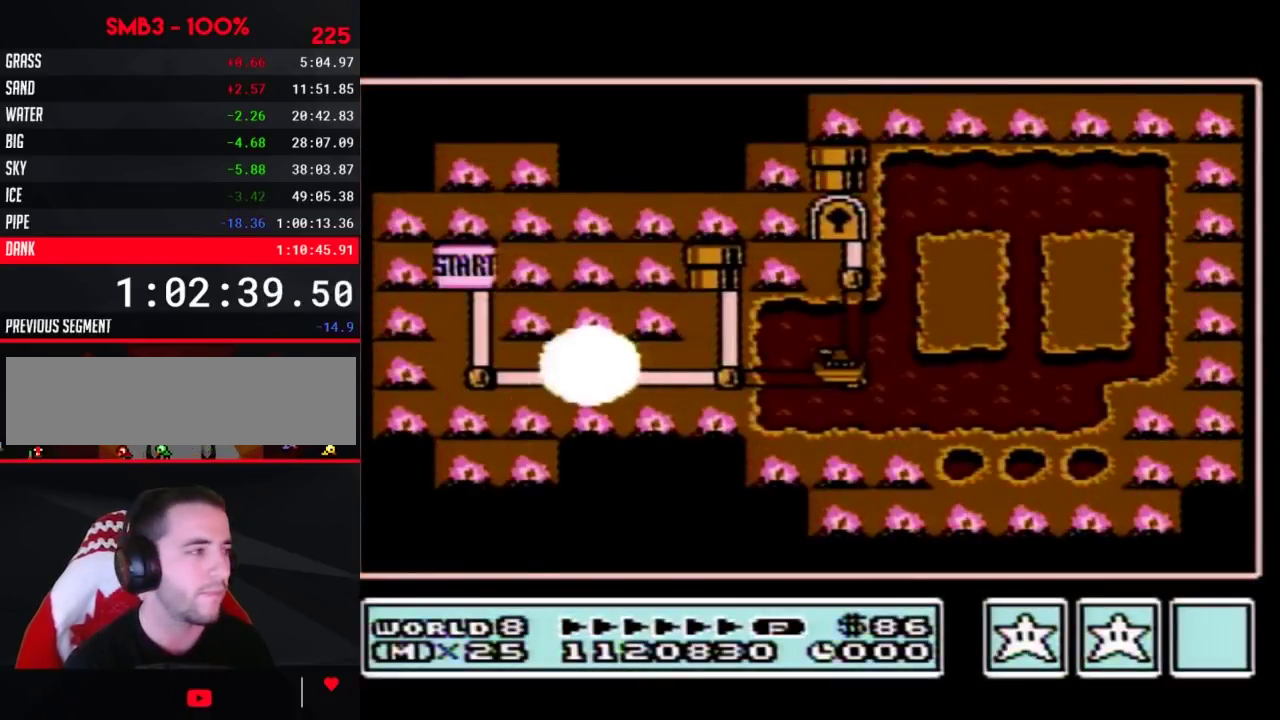
{"buttons": ["DPAD_RIGHT"], "events": [[100, "DPAD_RIGHT", "down"]]}
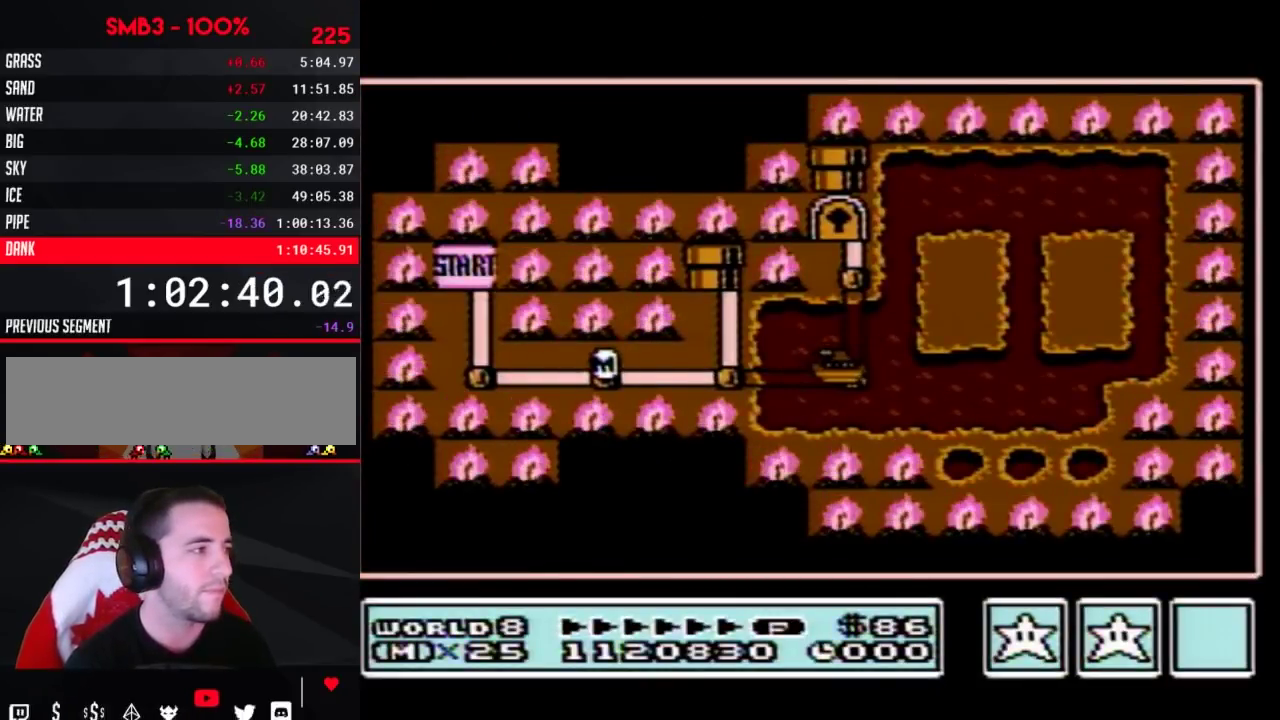
{"buttons": ["DPAD_RIGHT"]}
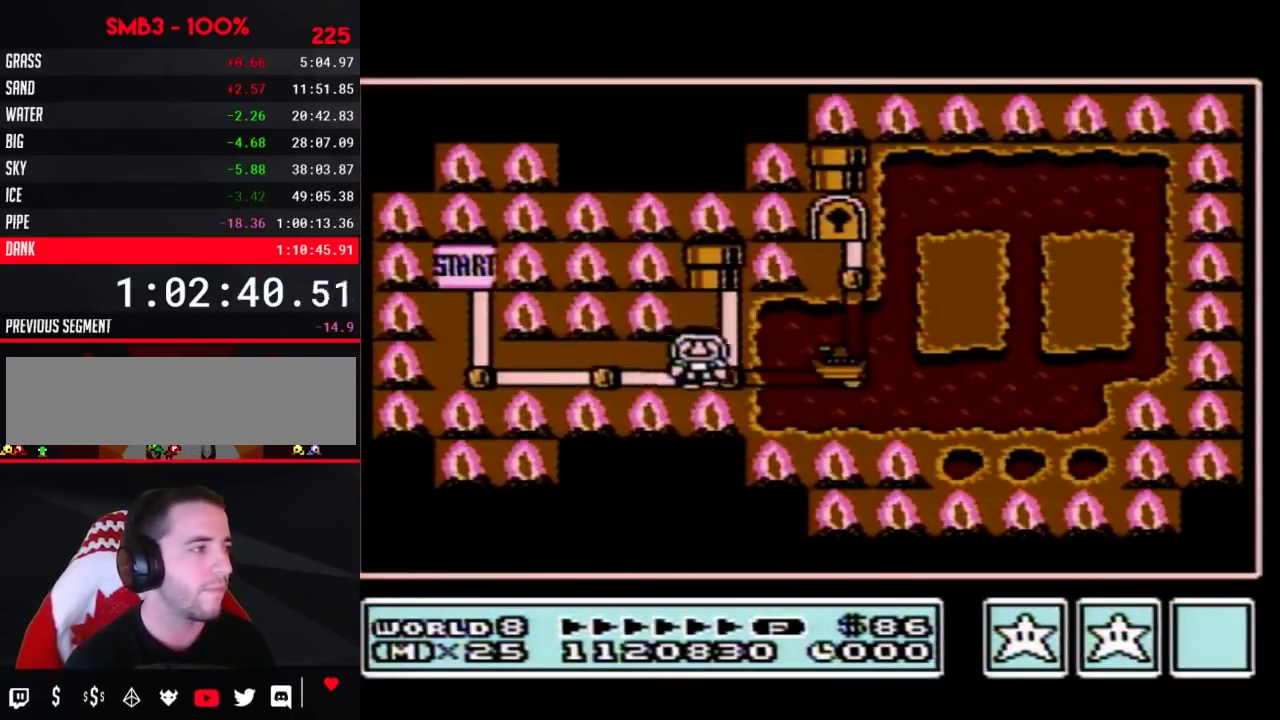
{"buttons": ["DPAD_RIGHT"], "events": [[67, "DPAD_RIGHT", "up"], [133, "DPAD_RIGHT", "down"]]}
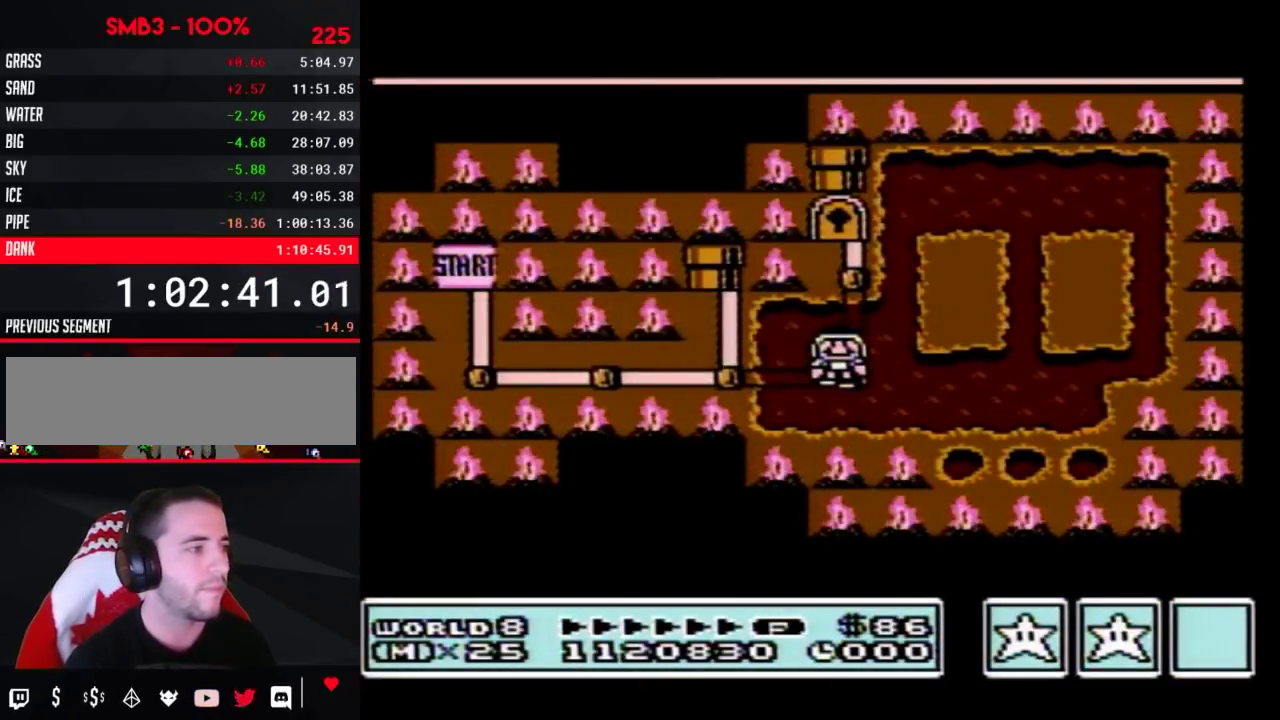
{"buttons": ["DPAD_RIGHT"]}
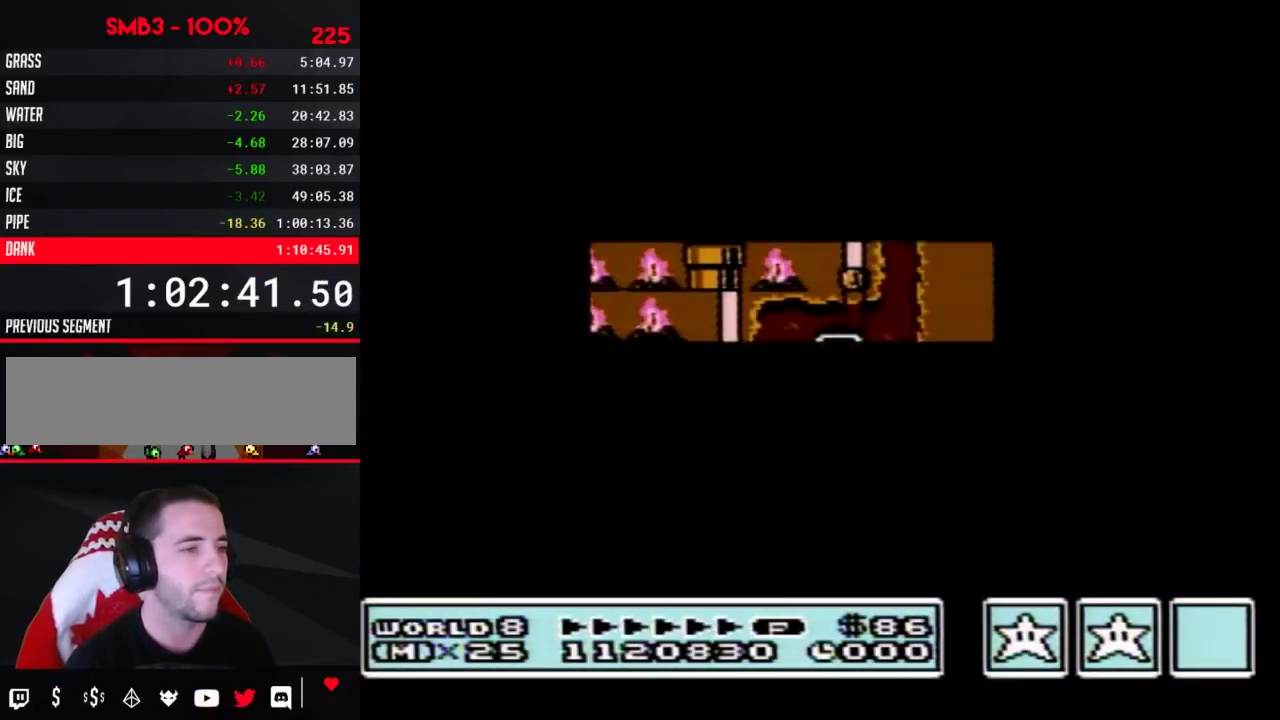
{"buttons": [], "events": [[417, "DPAD_RIGHT", "up"]]}
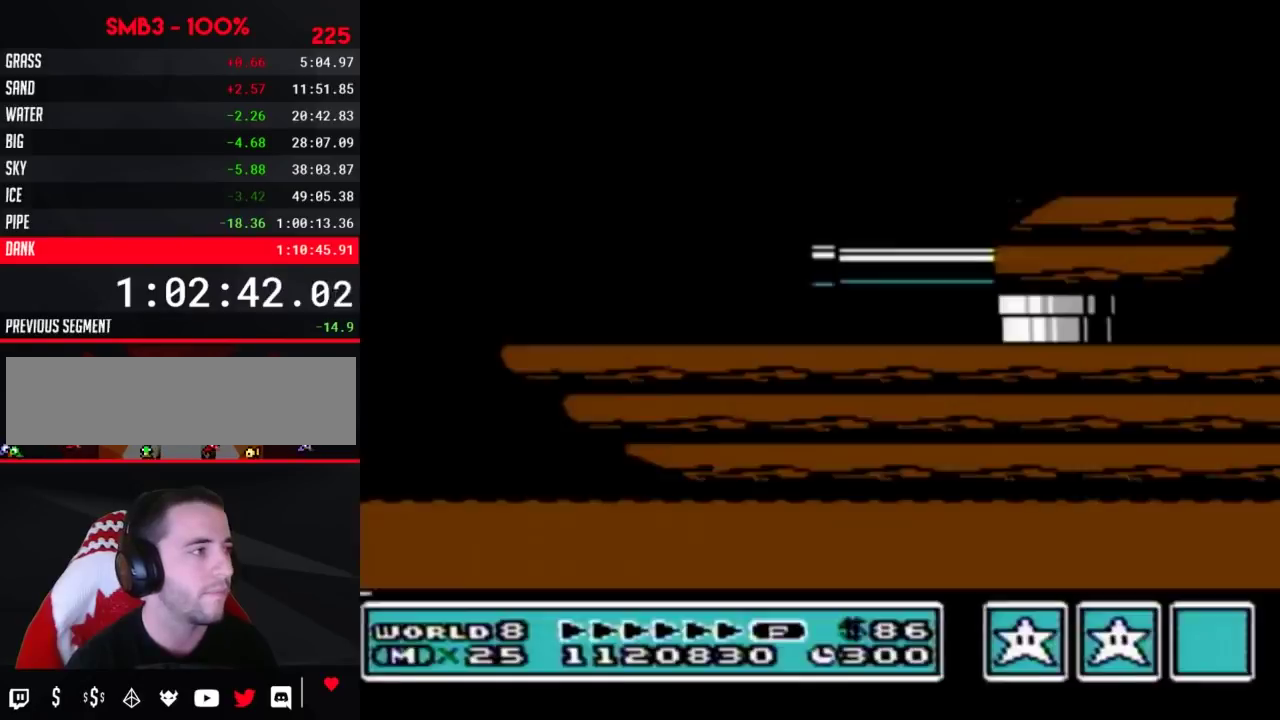
{"buttons": []}
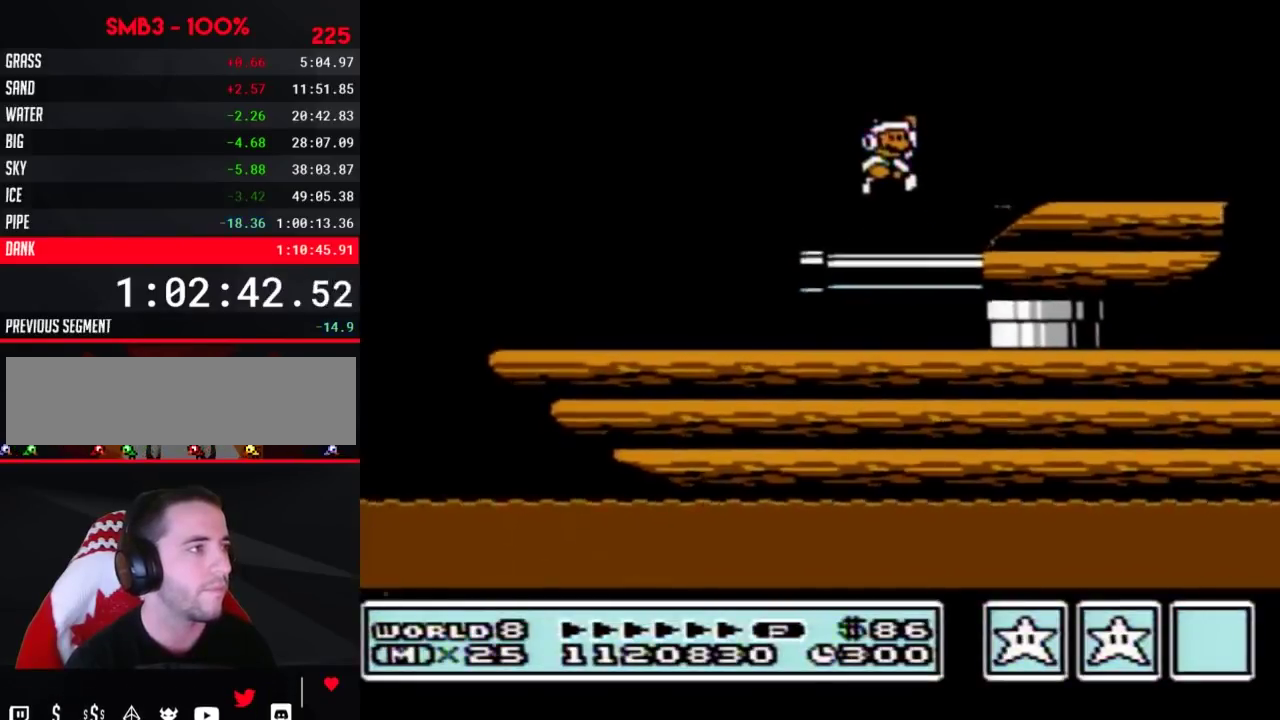
{"buttons": ["A", "B", "DPAD_RIGHT"], "events": [[367, "B", "down"], [367, "DPAD_RIGHT", "down"], [500, "A", "down"]]}
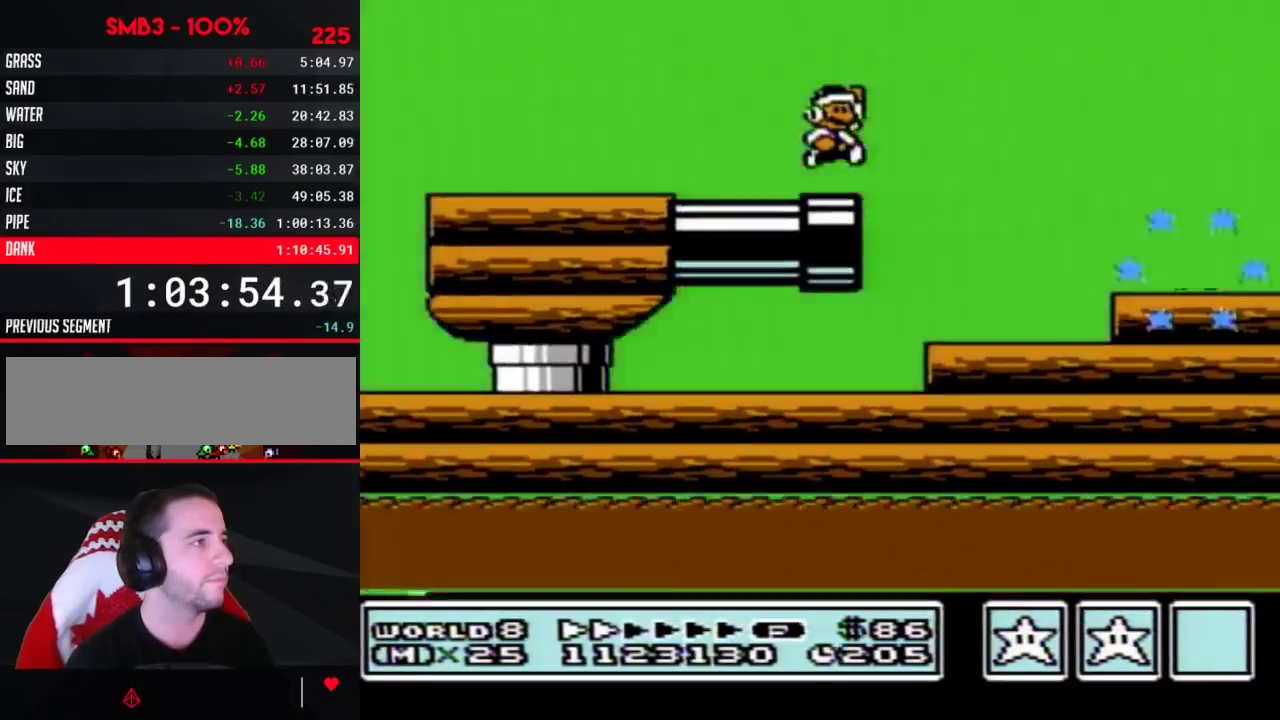
{"buttons": ["B", "DPAD_RIGHT"], "events": [[350, "A", "up"]]}
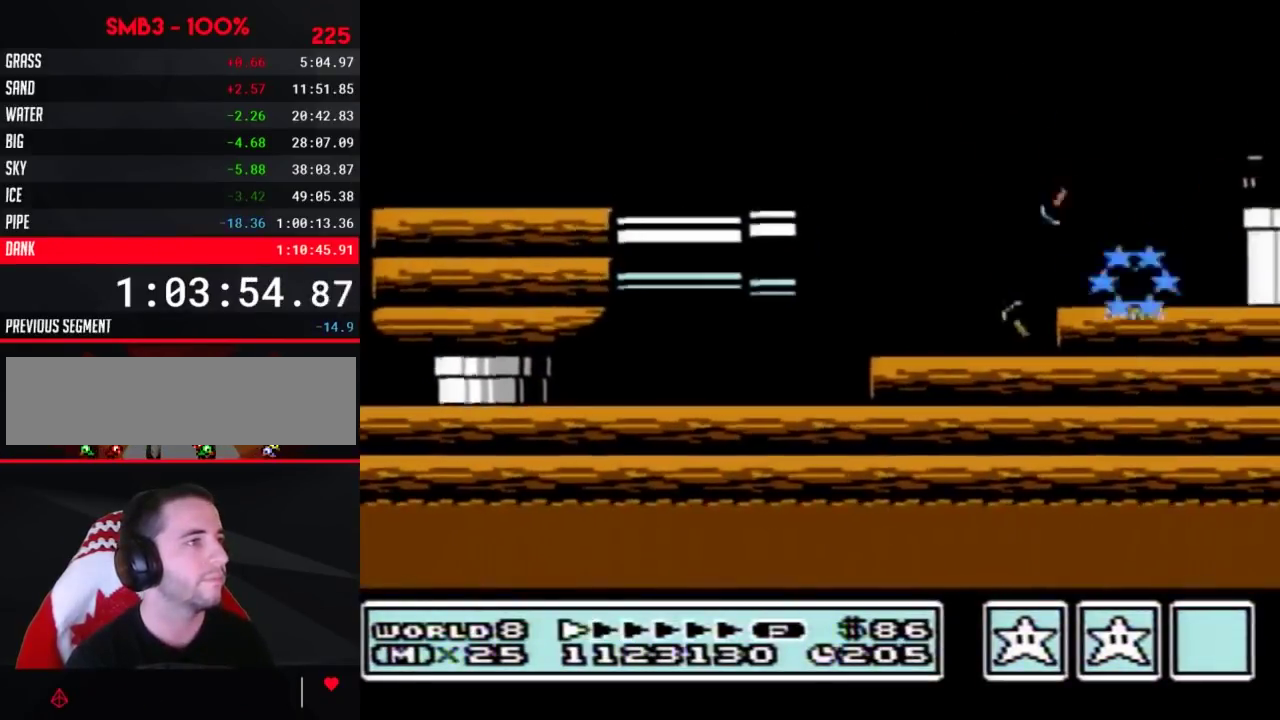
{"buttons": ["B", "DPAD_RIGHT"]}
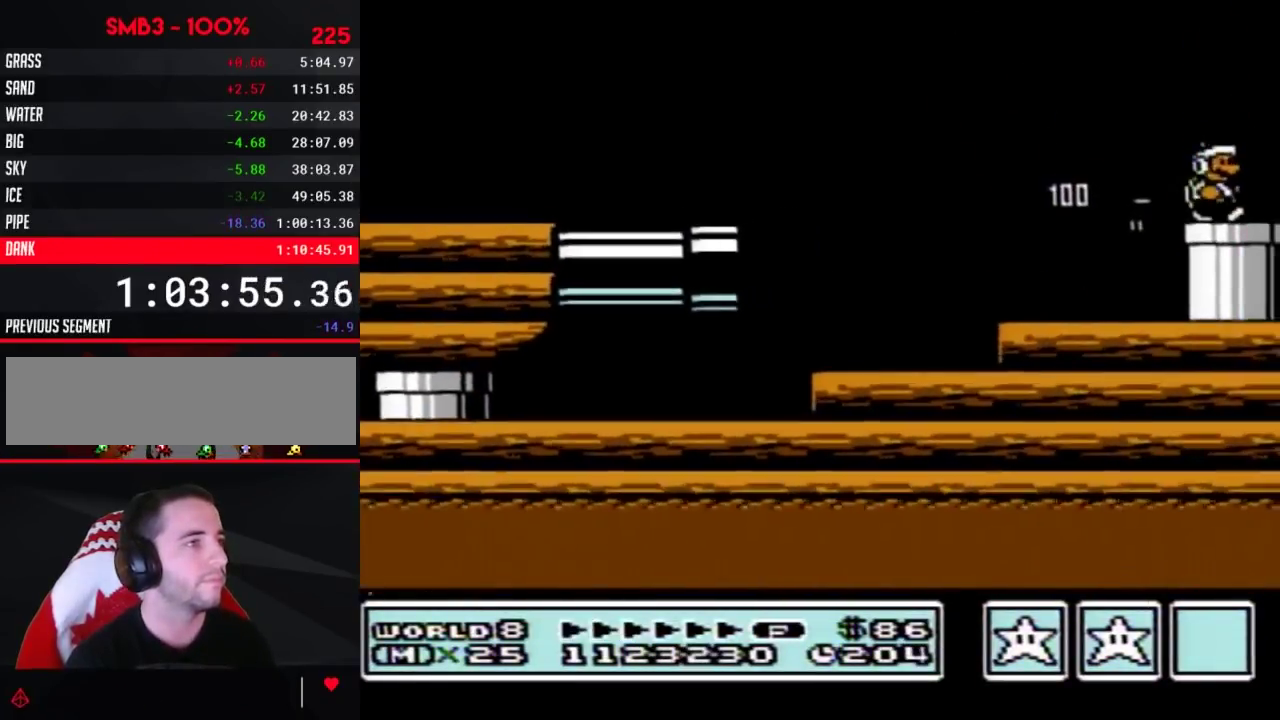
{"buttons": ["B"], "events": [[67, "DPAD_DOWN", "down"], [100, "DPAD_RIGHT", "up"], [317, "DPAD_DOWN", "up"]]}
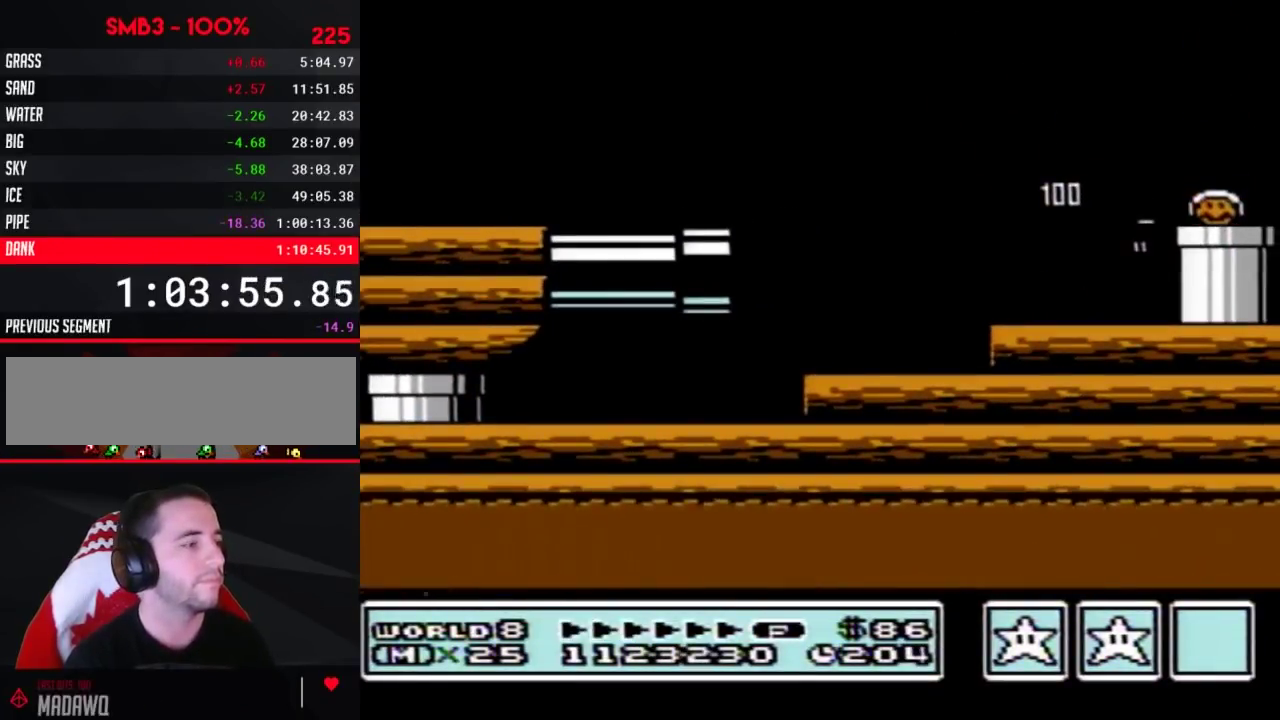
{"buttons": ["B", "DPAD_RIGHT"], "events": [[250, "DPAD_RIGHT", "down"]]}
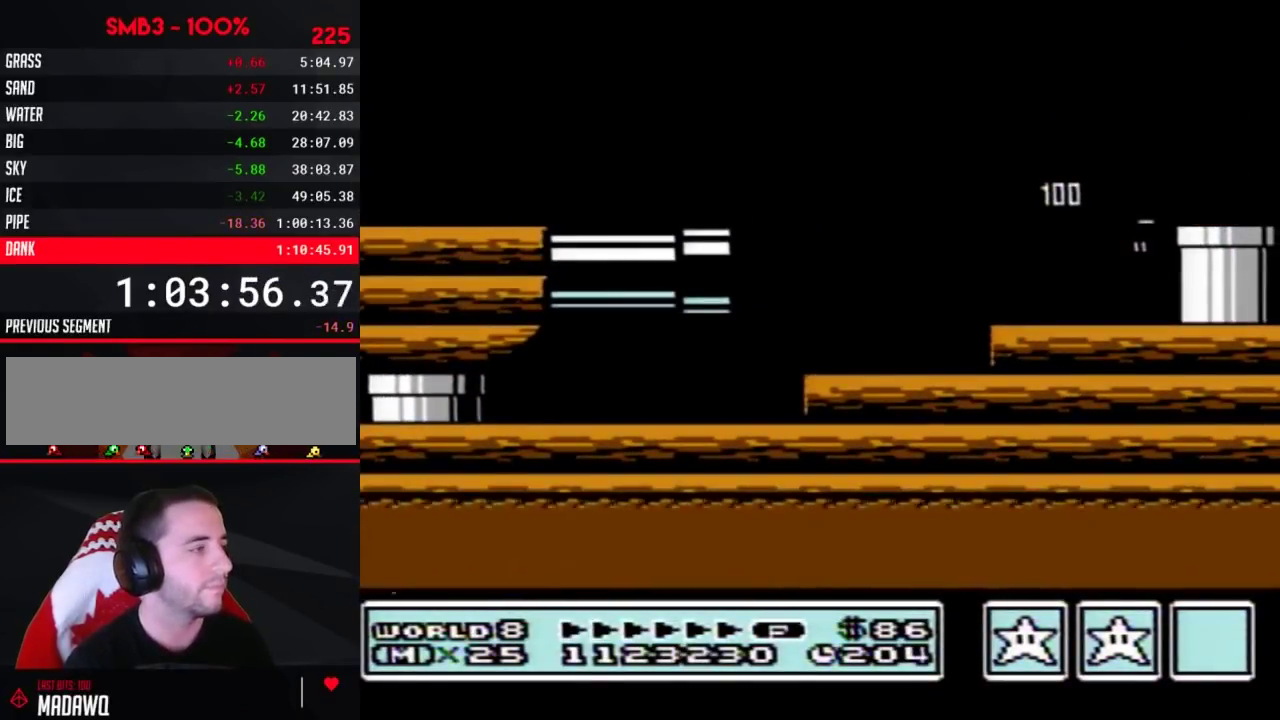
{"buttons": ["B", "DPAD_RIGHT"]}
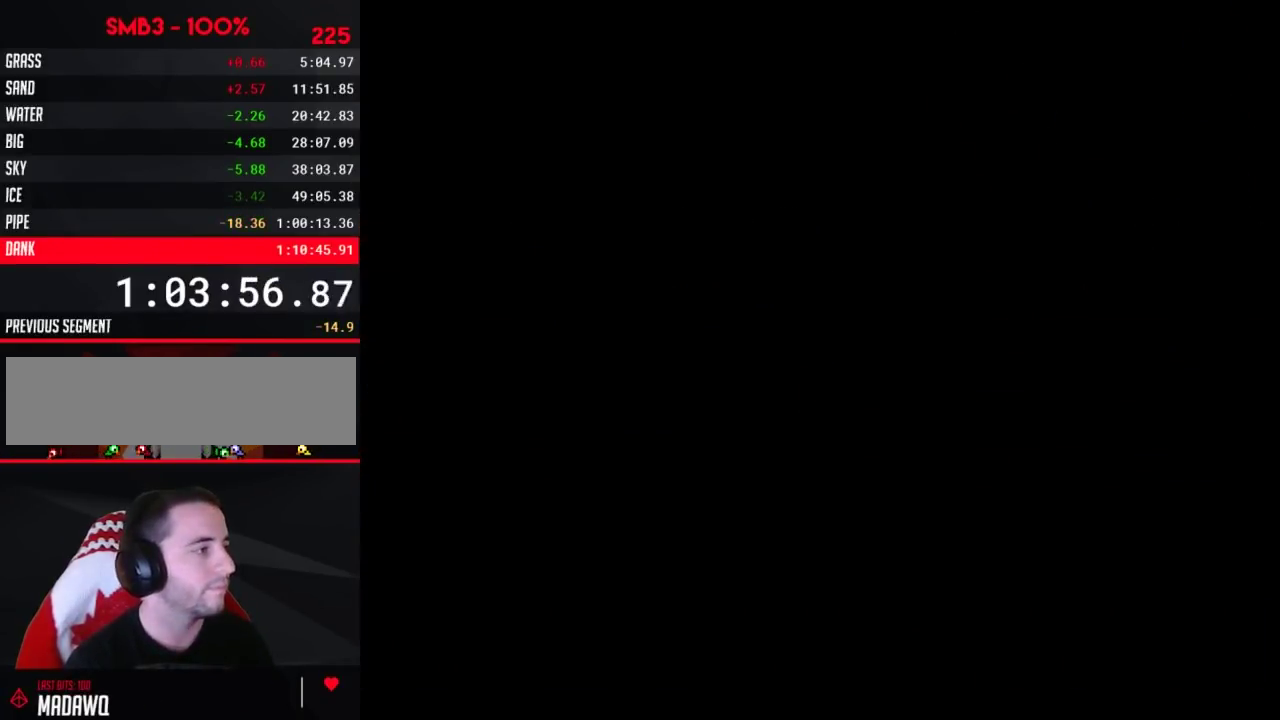
{"buttons": ["B", "DPAD_RIGHT"]}
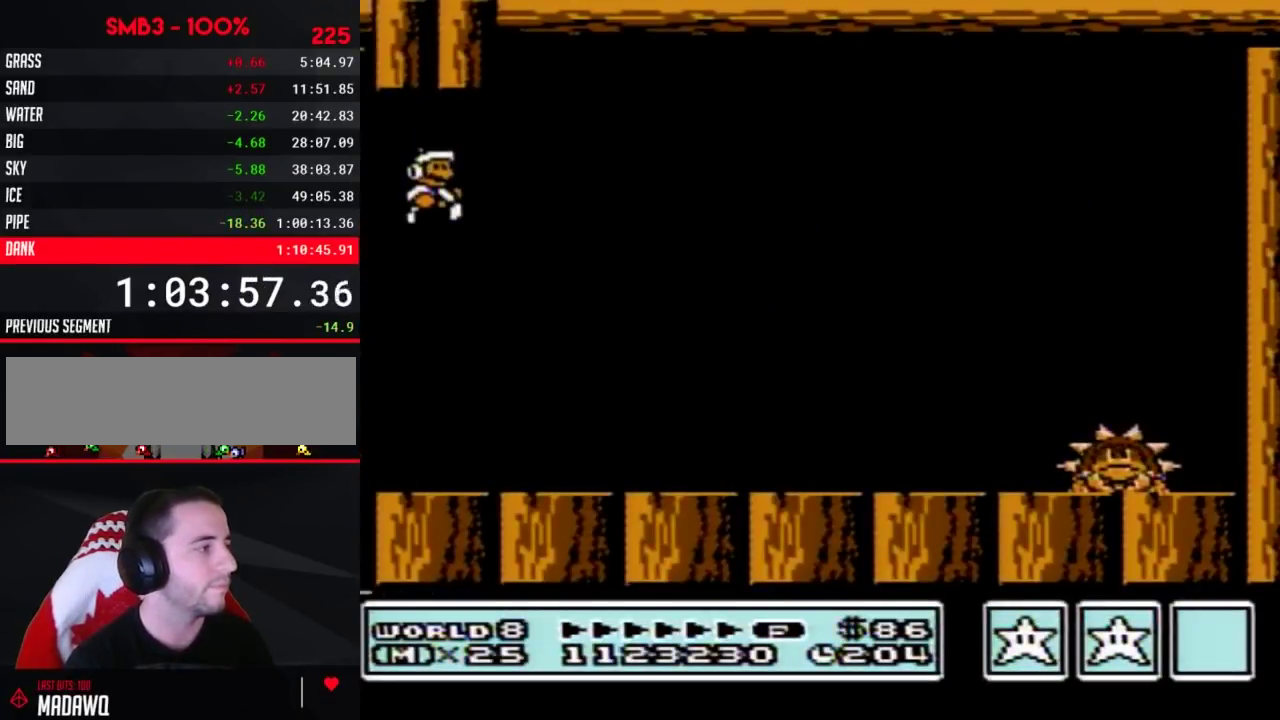
{"buttons": ["B", "DPAD_RIGHT"]}
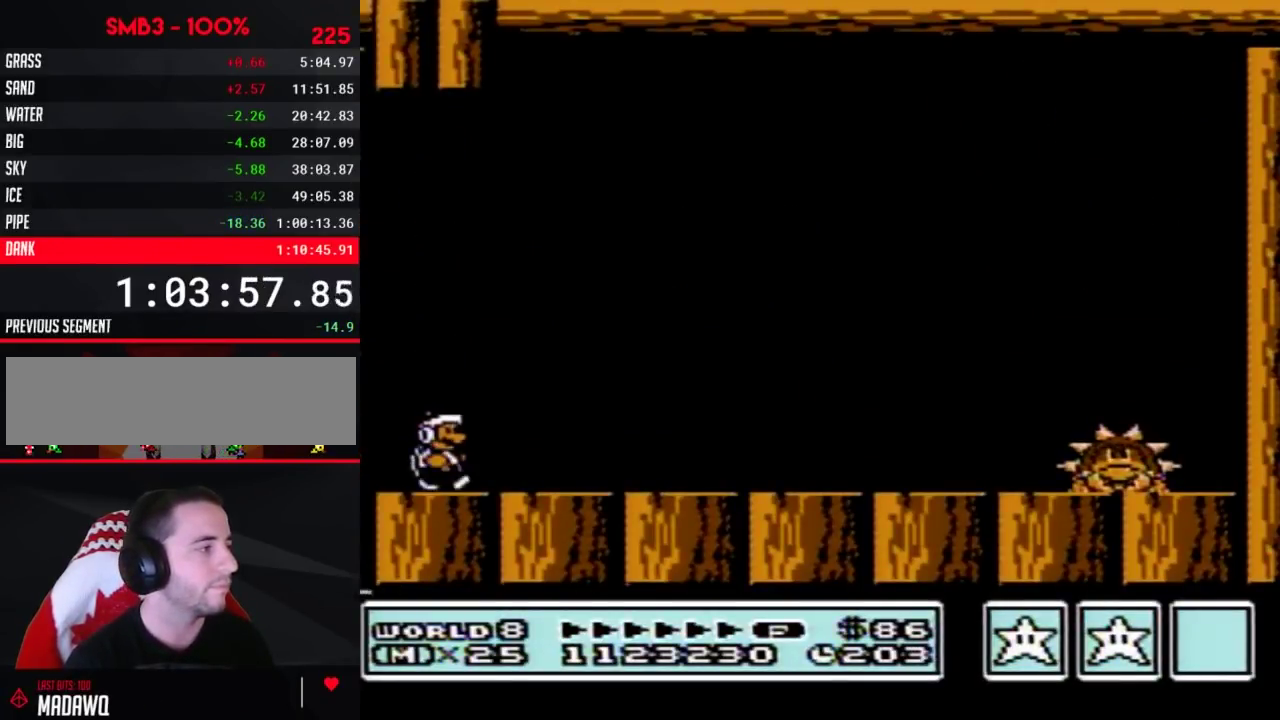
{"buttons": ["B", "DPAD_RIGHT"], "events": [[217, "B", "up"], [250, "B", "down"], [283, "A", "down"], [317, "A", "up"], [350, "B", "up"], [400, "B", "down"]]}
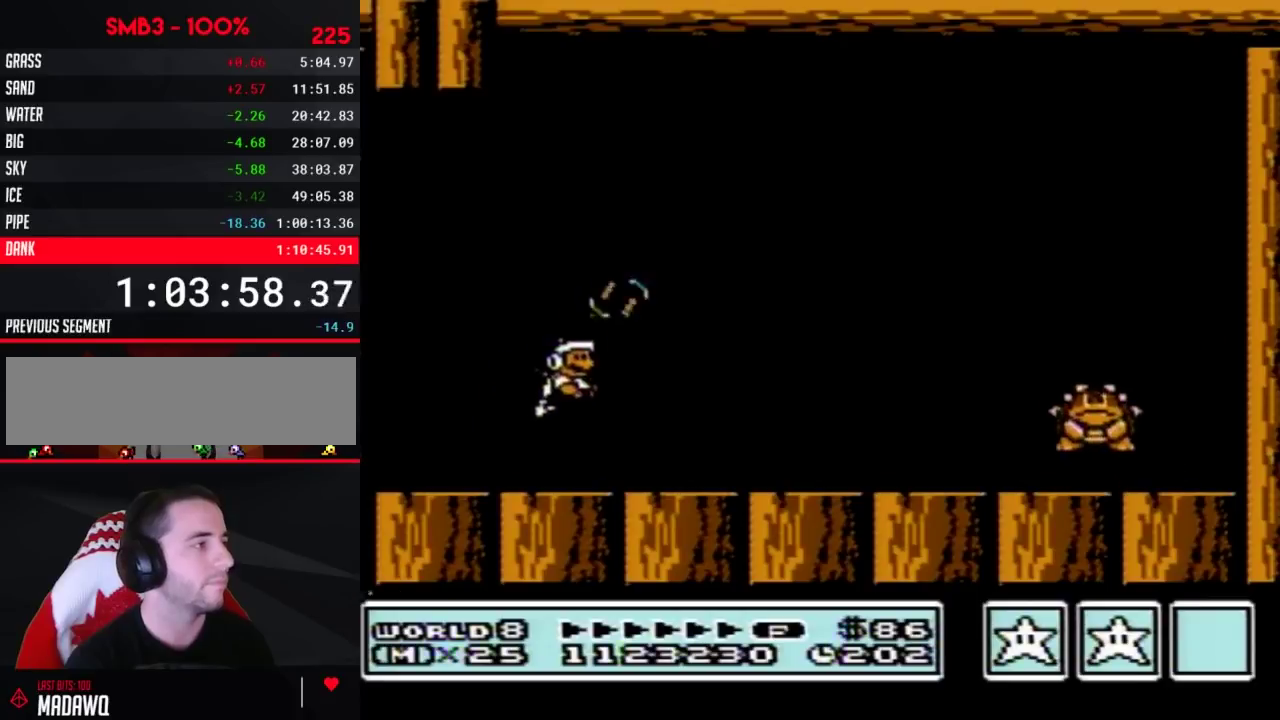
{"buttons": ["A", "B", "DPAD_RIGHT"], "events": [[500, "A", "down"]]}
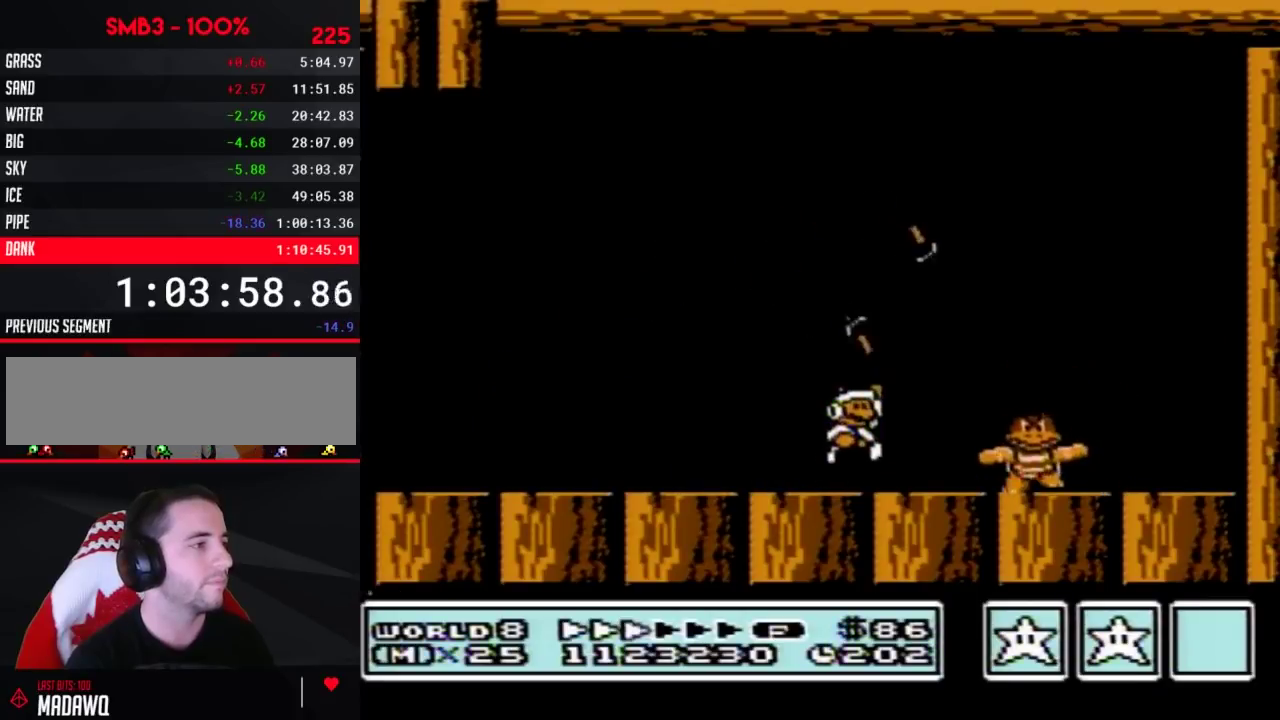
{"buttons": ["B"], "events": [[33, "DPAD_RIGHT", "up"], [100, "A", "up"], [100, "DPAD_LEFT", "down"], [467, "DPAD_LEFT", "up"]]}
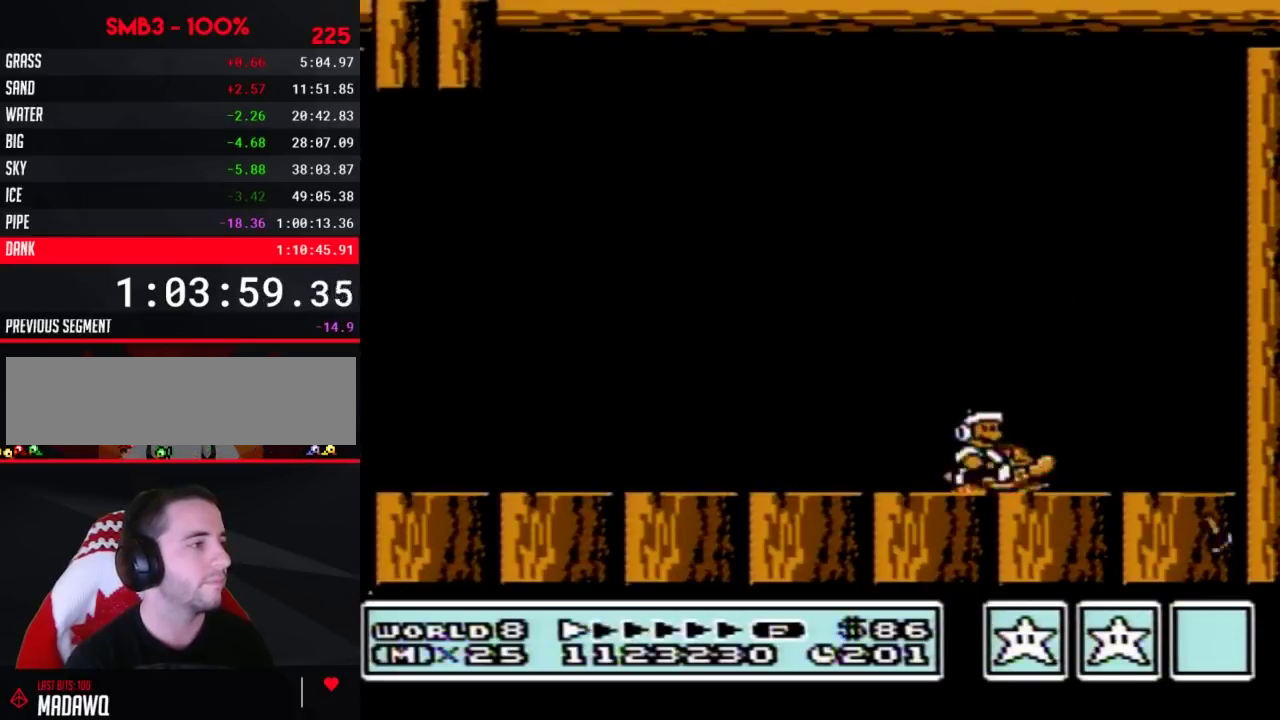
{"buttons": ["B"], "events": [[33, "DPAD_RIGHT", "down"], [167, "DPAD_RIGHT", "up"]]}
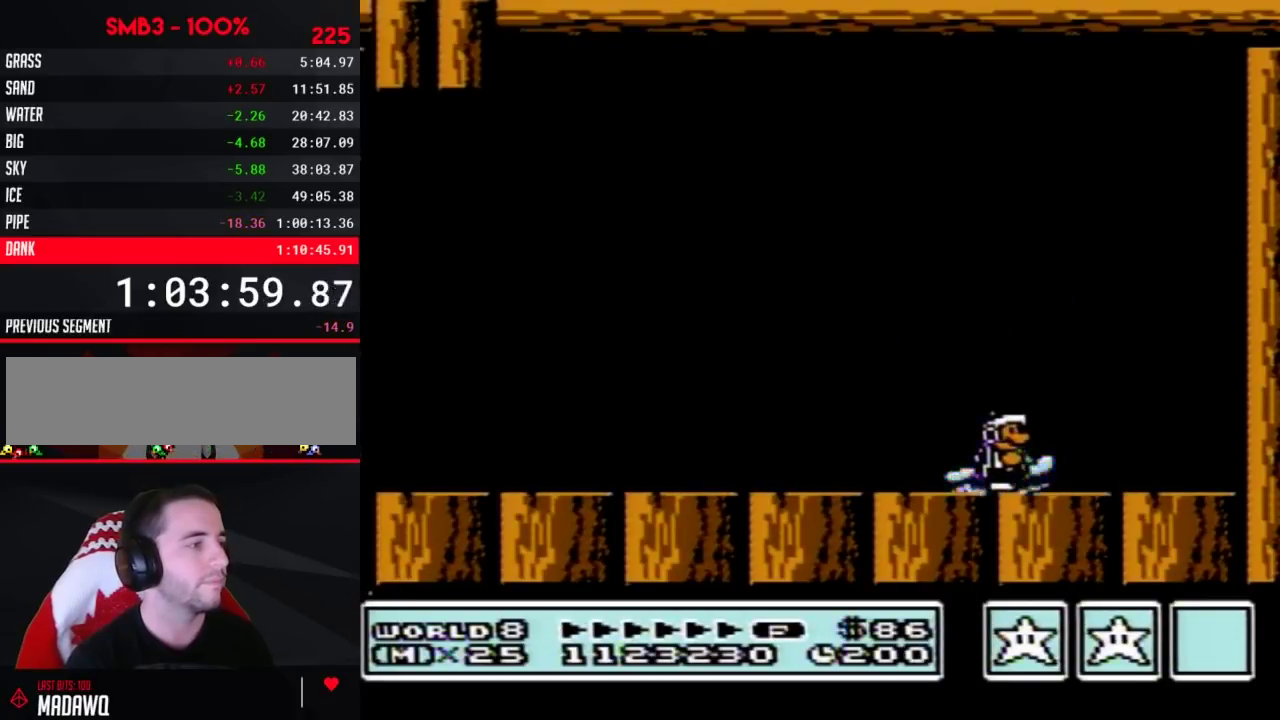
{"buttons": ["B"]}
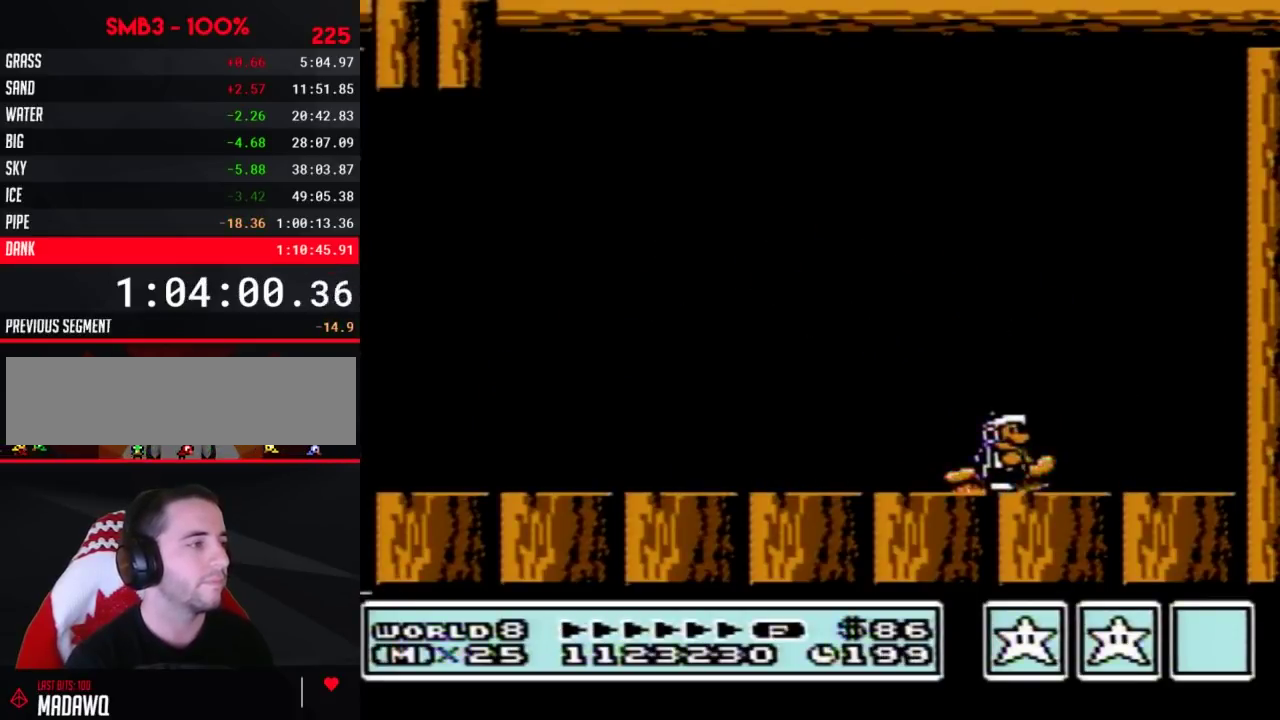
{"buttons": [], "events": [[133, "A", "down"], [317, "A", "up"], [383, "B", "up"]]}